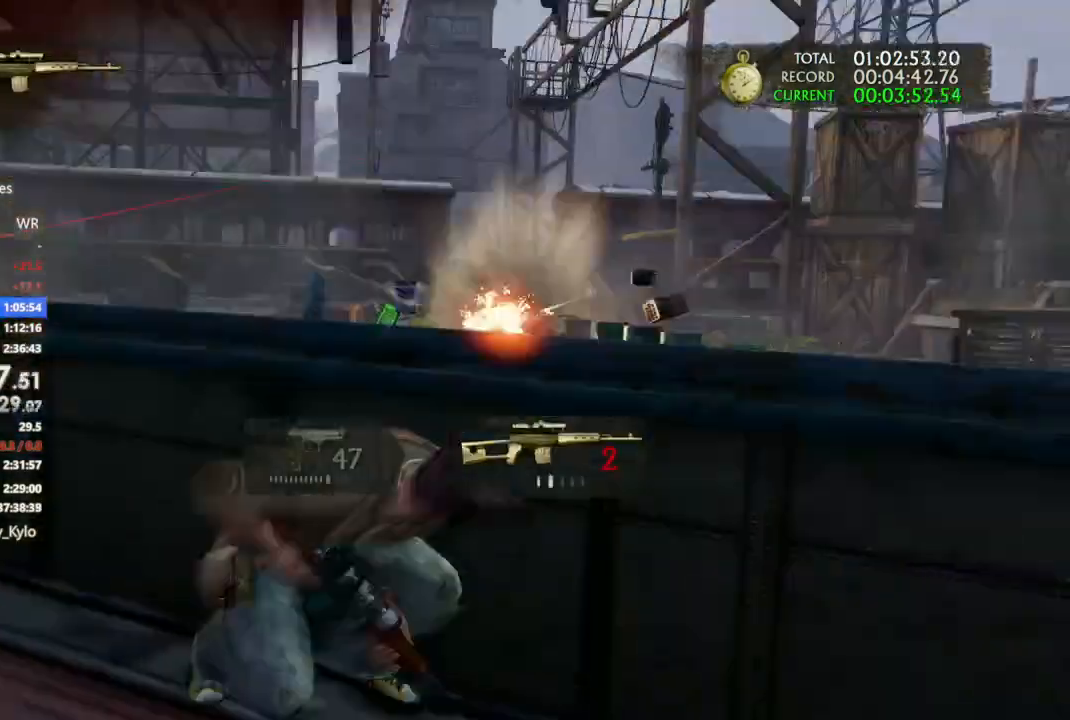
Gameplay with a controller (PlayStation layout); each line is a JSON object with the inputs held at the frame after it (dt_ms = milliseconds from this image to that frame). "events" lists button and stick changes between this image and that frame as [ms after this image, input, new state], when the widget could be followed in between. Not read: L3 SQUARE.
{"dt_ms": 500, "buttons": ["L1"], "left_stick": "center", "right_stick": "center", "events": [[33, "right_stick", "up-left"], [133, "right_stick", "center"], [300, "left_stick", "center"], [500, "L1", "down"]]}
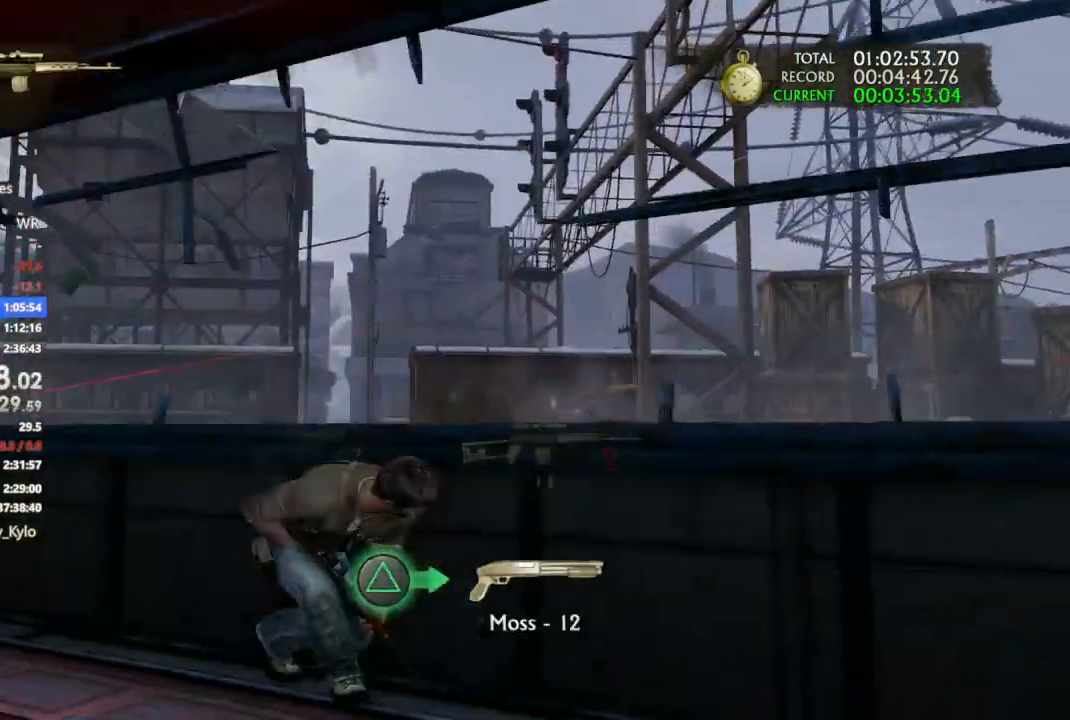
{"dt_ms": 500, "buttons": ["L1"], "left_stick": "center", "right_stick": "up", "events": [[100, "R3", "down"], [167, "R3", "up"], [167, "right_stick", "up"]]}
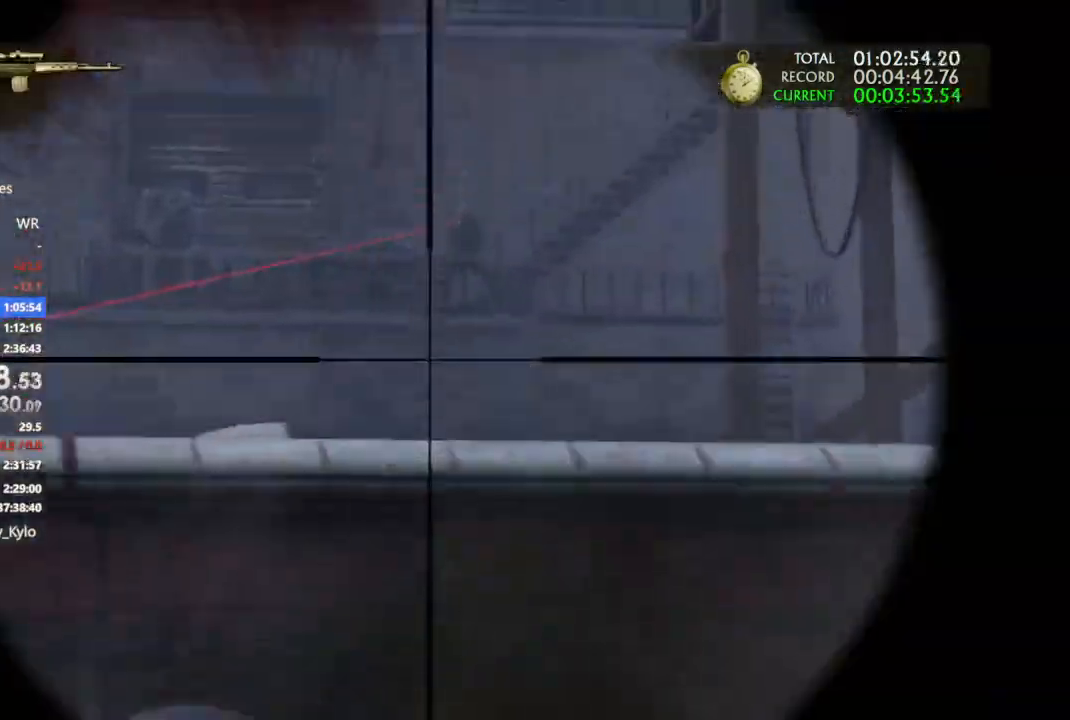
{"dt_ms": 500, "buttons": [], "left_stick": "center", "right_stick": "center", "events": [[300, "right_stick", "center"], [333, "R1", "down"], [467, "R1", "up"], [500, "L1", "up"]]}
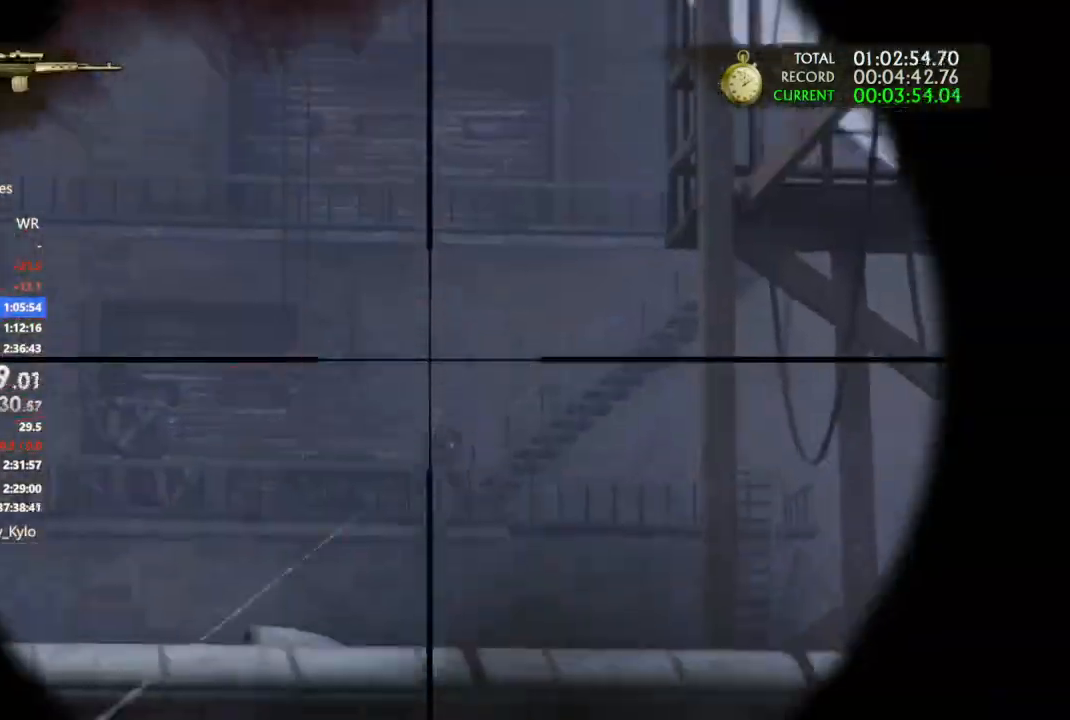
{"dt_ms": 500, "buttons": [], "left_stick": "right", "right_stick": "down-right", "events": [[67, "left_stick", "down-right"], [167, "right_stick", "down-right"], [233, "left_stick", "right"]]}
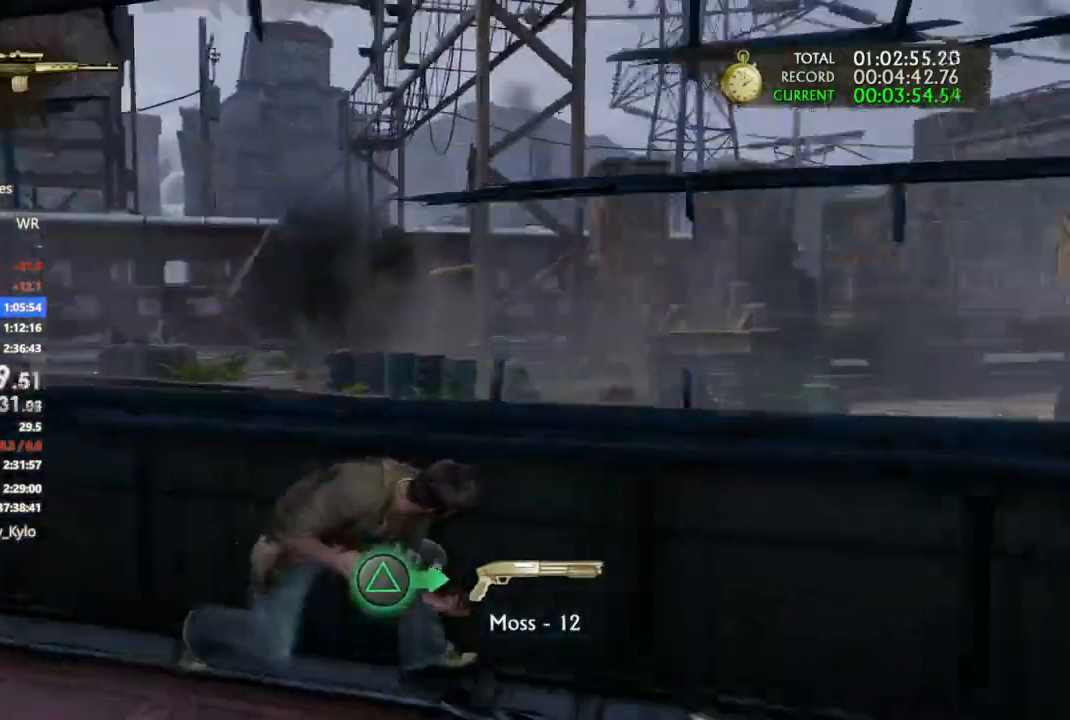
{"dt_ms": 500, "buttons": ["CIRCLE"], "left_stick": "right", "right_stick": "center", "events": [[33, "right_stick", "right"], [167, "right_stick", "center"], [467, "CIRCLE", "down"]]}
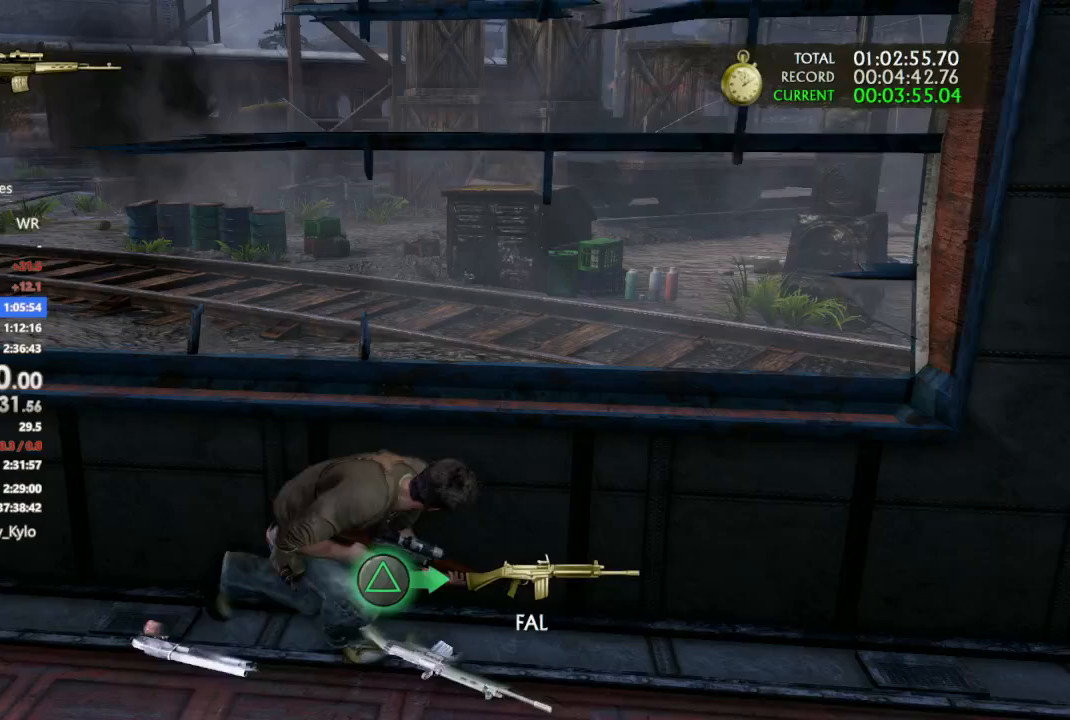
{"dt_ms": 500, "buttons": [], "left_stick": "right", "right_stick": "right", "events": [[67, "CIRCLE", "up"], [267, "right_stick", "right"]]}
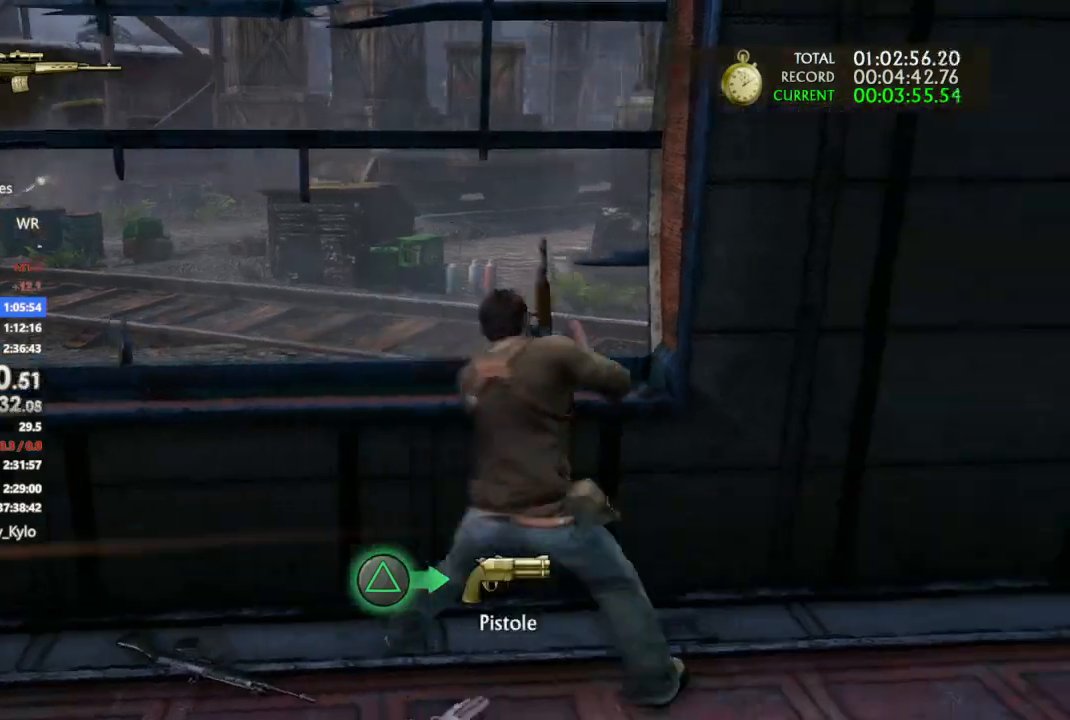
{"dt_ms": 1000, "buttons": [], "left_stick": "up-right", "right_stick": "center", "events": [[200, "left_stick", "up-right"], [1000, "right_stick", "center"]]}